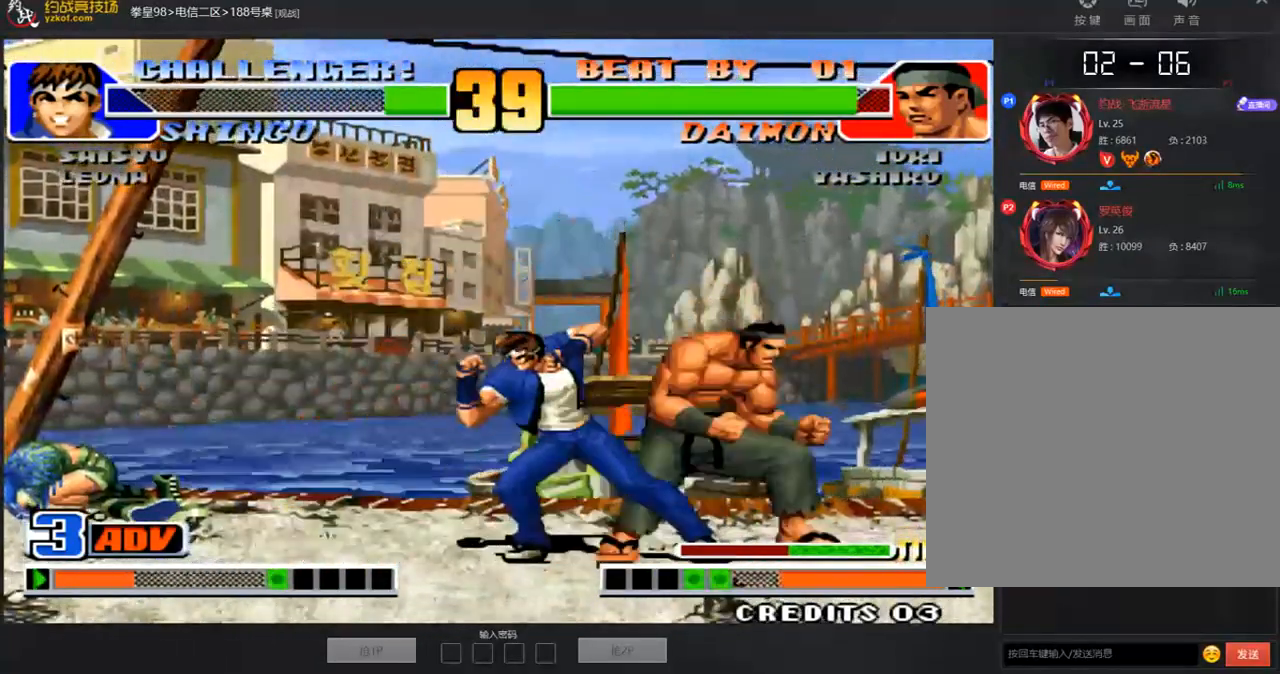
Gameplay with a controller (arcade stick); each line is a JSON object with the inputs held at the frame after it. "events" lists button and stick changes between this image and that frame as [ms after this image, input, new state], when the widget could be followed in between. Not read: L3 R3.
{"buttons": [], "left_stick": "left", "events": [[67, "left_stick", "left"], [134, "C", "down"], [201, "C", "up"], [268, "C", "down"], [502, "C", "up"]]}
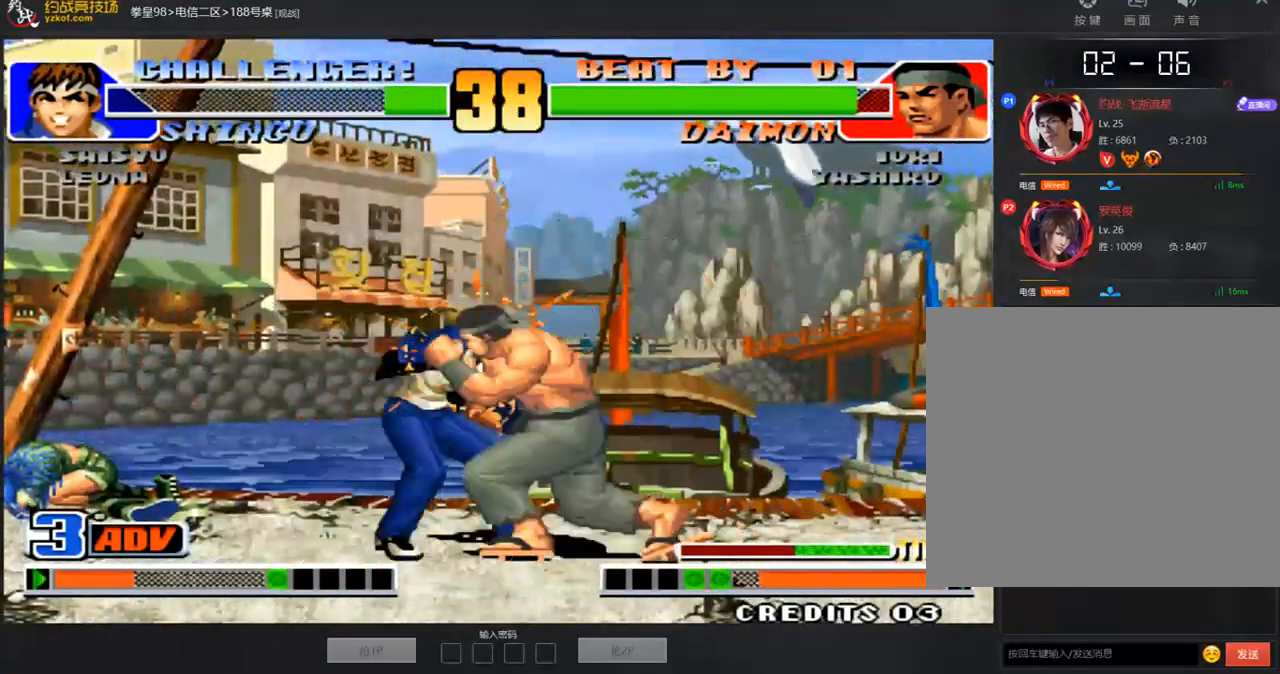
{"buttons": [], "left_stick": "center", "events": [[168, "left_stick", "center"]]}
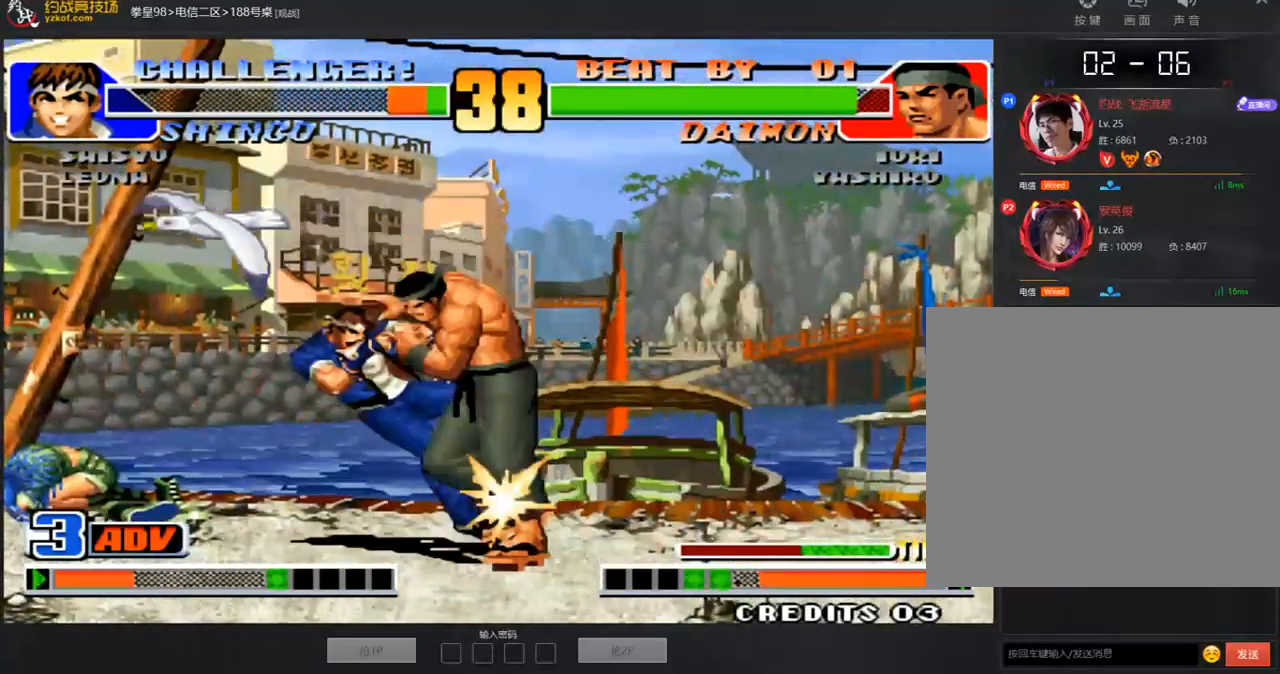
{"buttons": [], "left_stick": "center", "events": []}
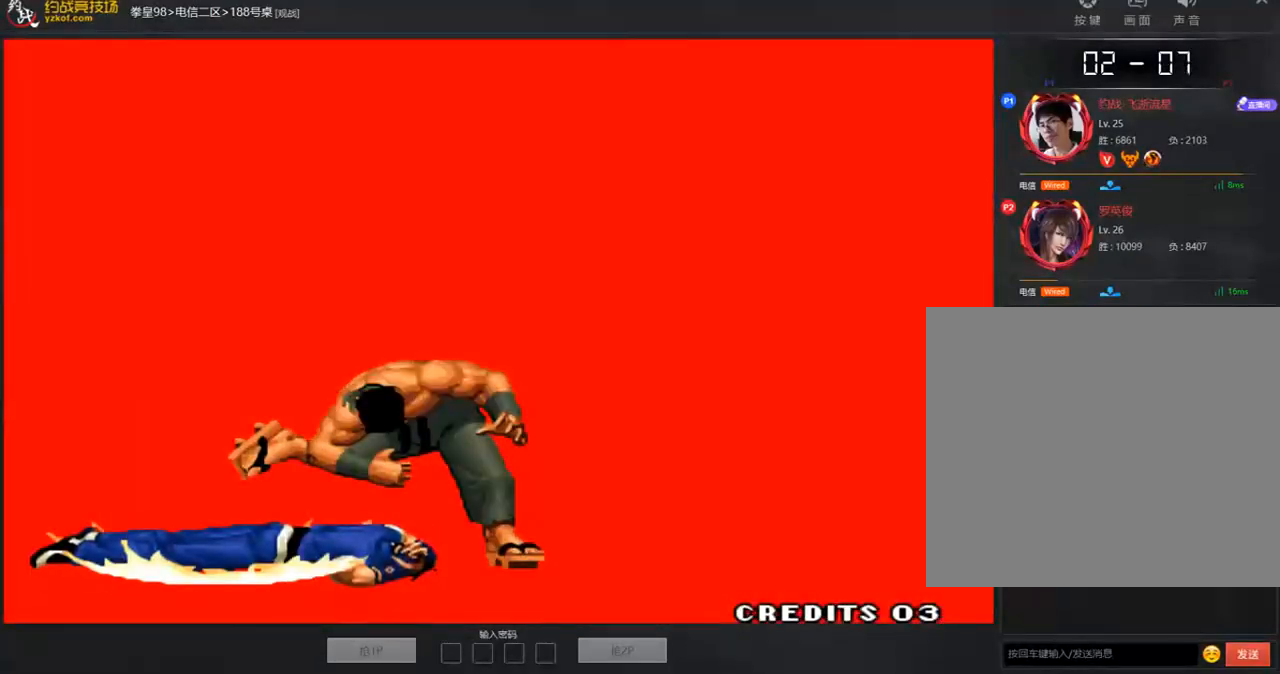
{"buttons": [], "left_stick": "center", "events": []}
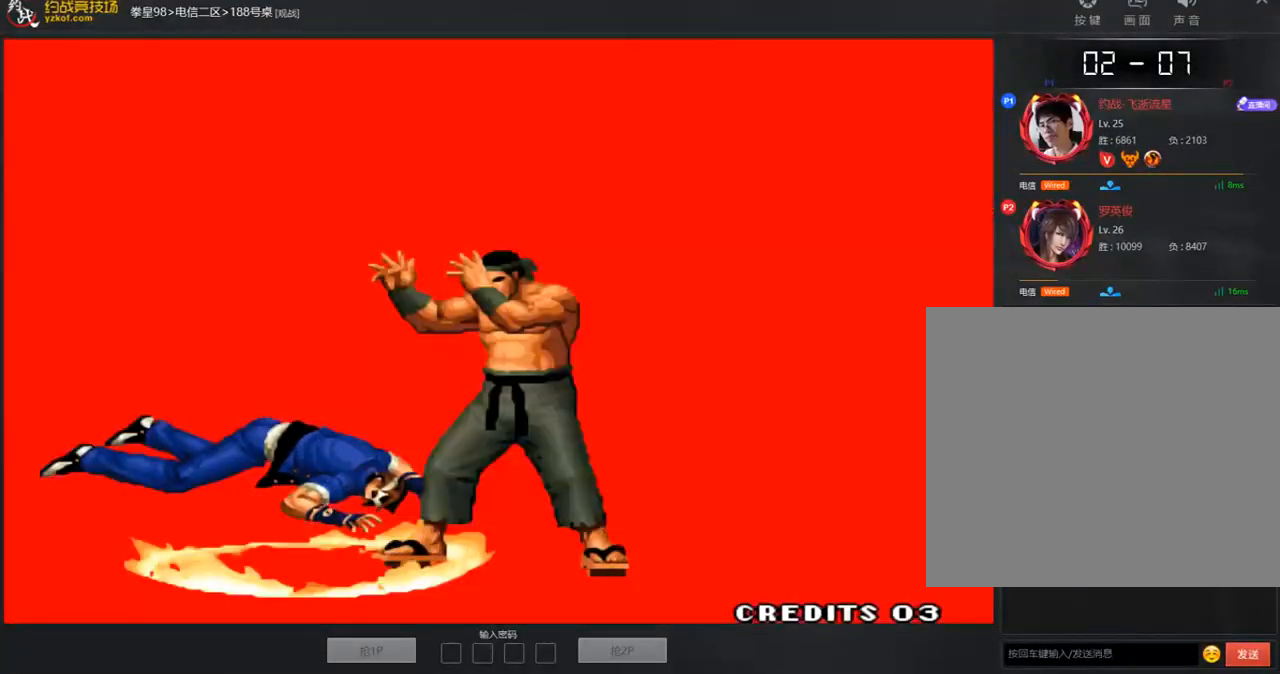
{"buttons": ["A"], "left_stick": "down-right", "events": [[452, "A", "down"], [452, "B", "down"], [452, "C", "down"], [502, "B", "up"], [502, "C", "up"], [502, "left_stick", "down-right"]]}
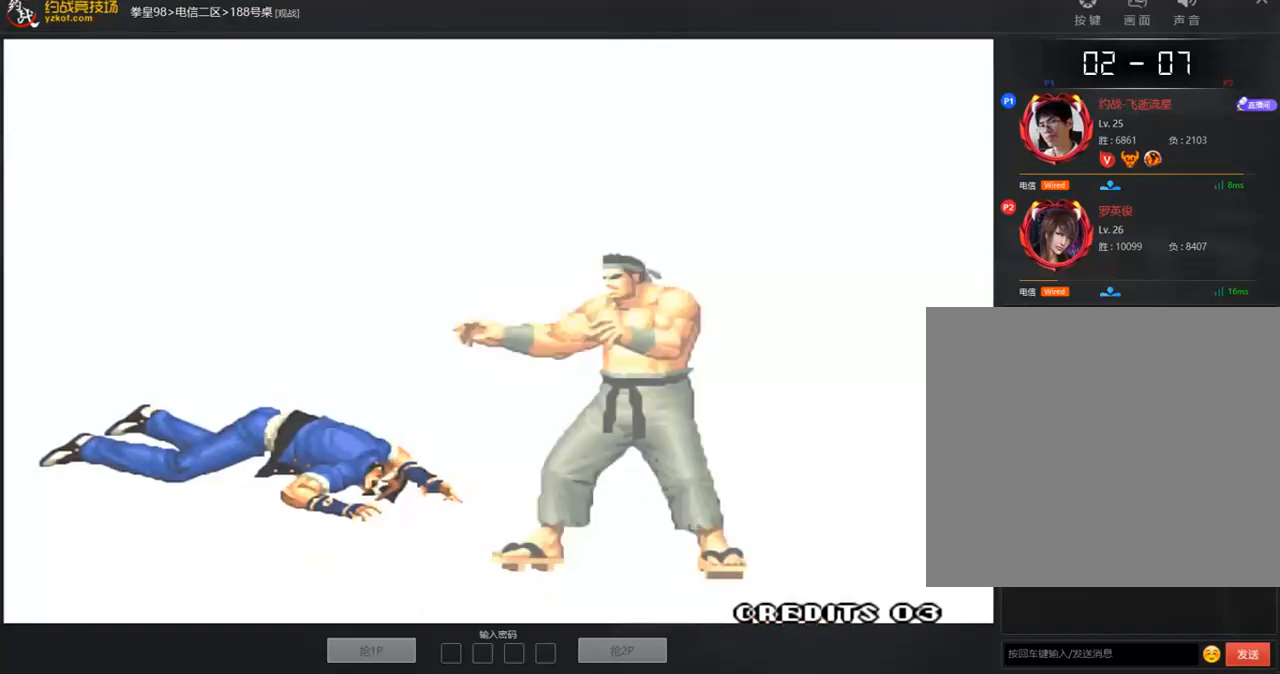
{"buttons": [], "left_stick": "right", "events": [[17, "A", "up"], [134, "C", "down"], [151, "left_stick", "up-right"], [218, "C", "up"], [268, "left_stick", "down"], [318, "left_stick", "left"], [385, "left_stick", "up"], [469, "left_stick", "right"]]}
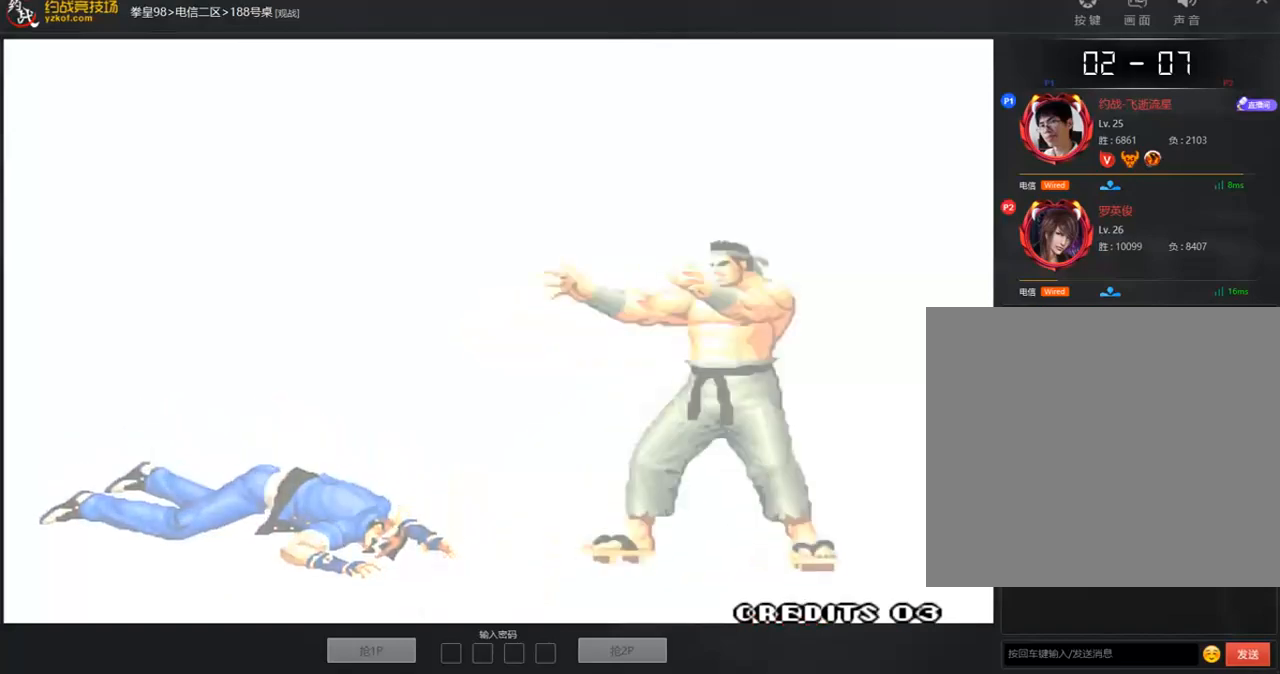
{"buttons": [], "left_stick": "center", "events": [[51, "left_stick", "down"], [168, "A", "down"], [168, "left_stick", "center"], [235, "A", "up"]]}
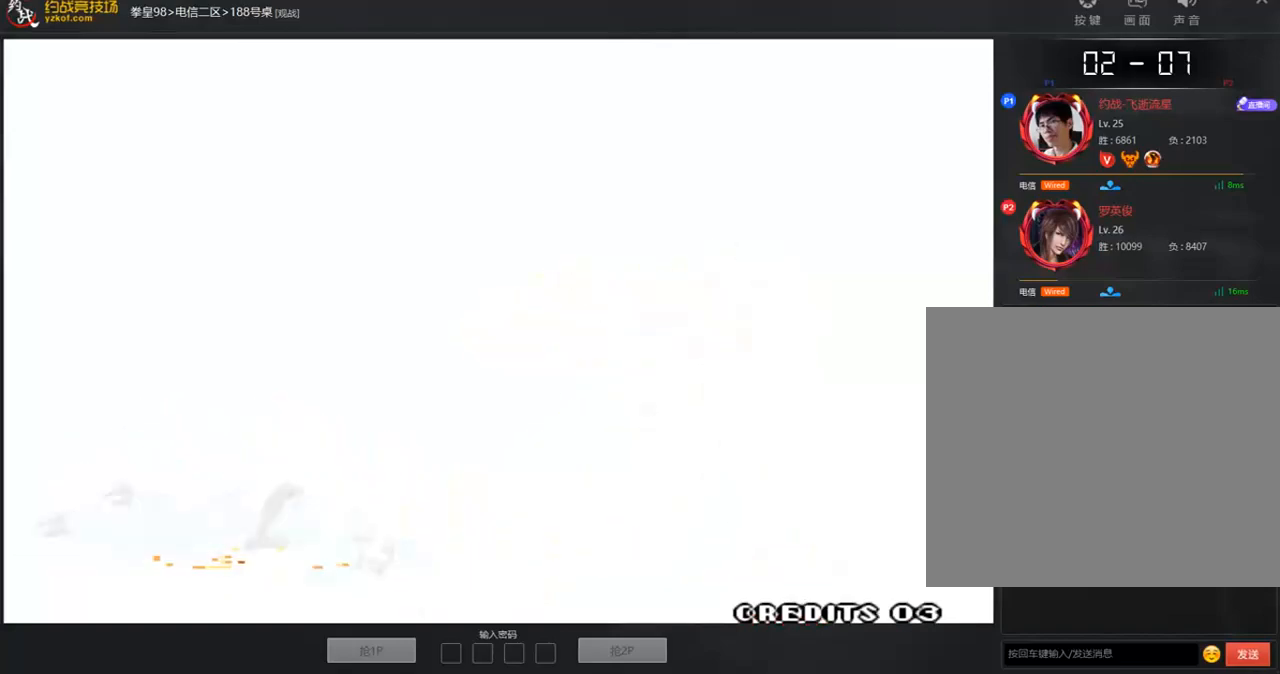
{"buttons": [], "left_stick": "center", "events": []}
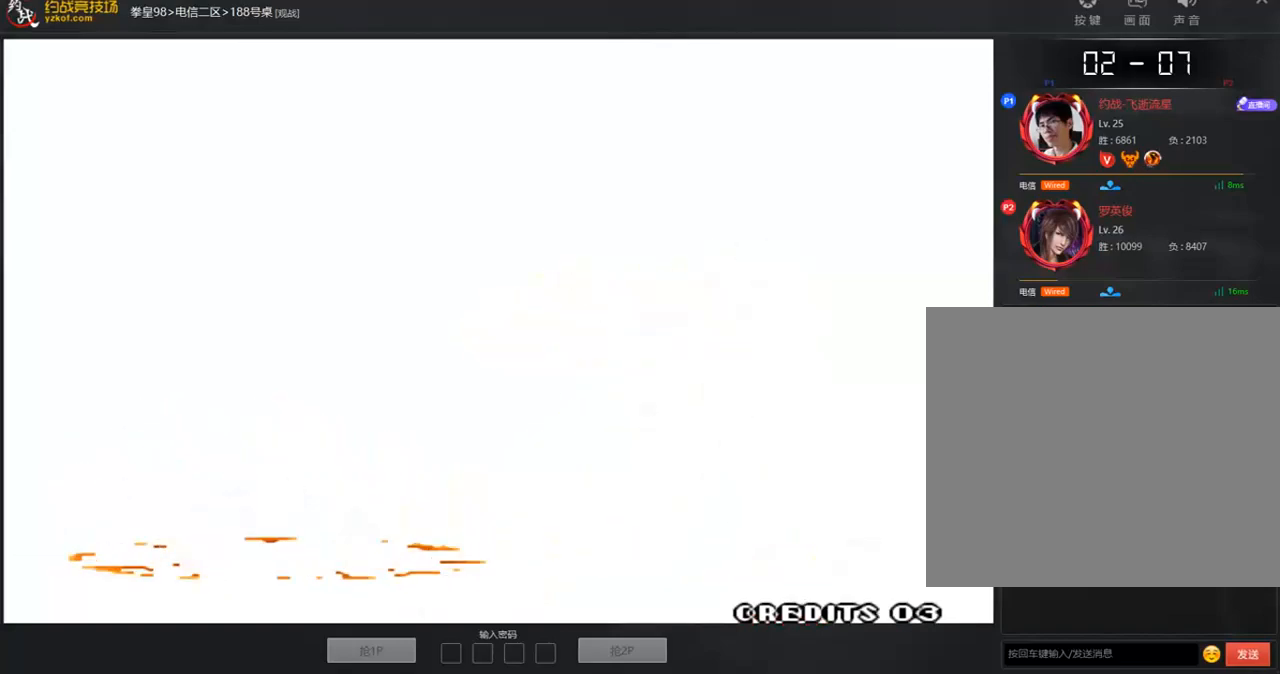
{"buttons": [], "left_stick": "center", "events": []}
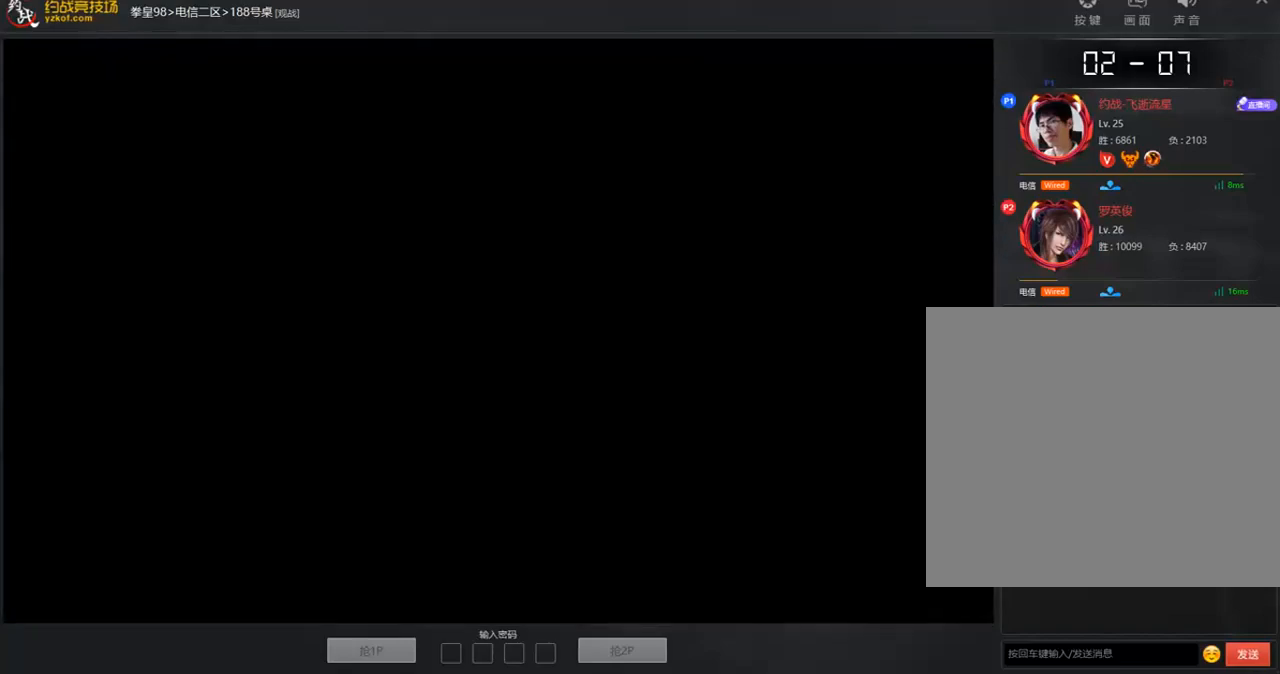
{"buttons": [], "left_stick": "center", "events": []}
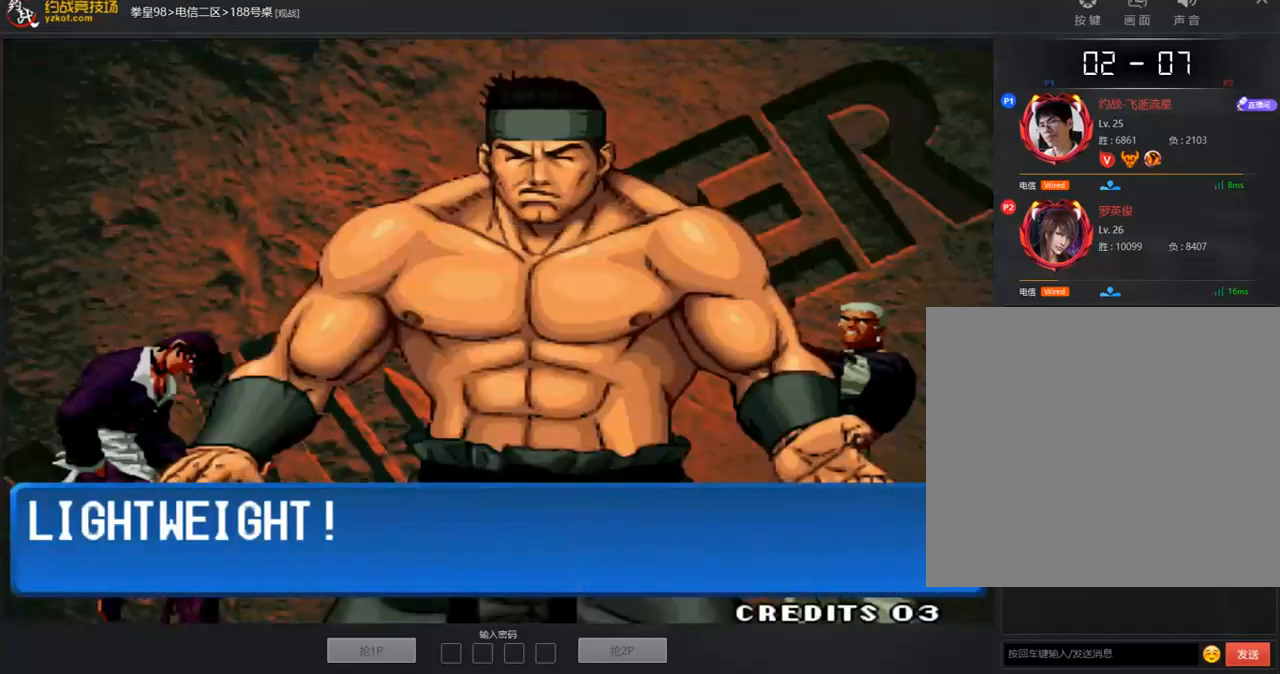
{"buttons": [], "left_stick": "center", "events": []}
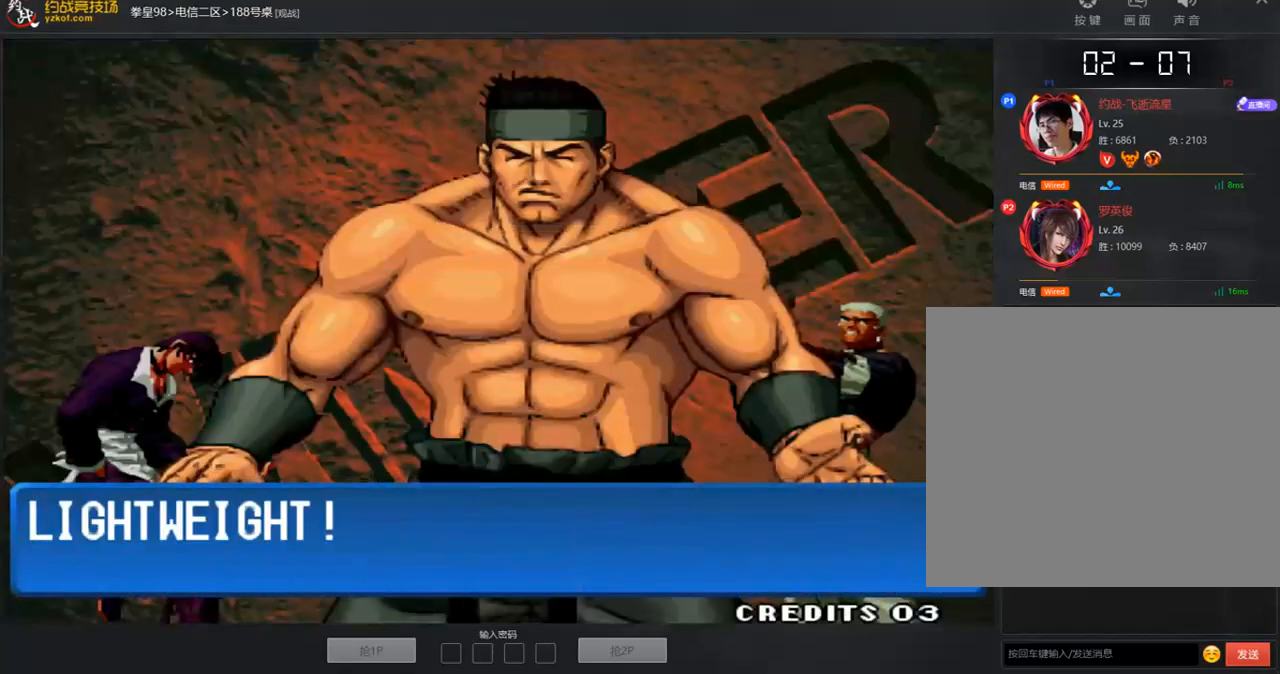
{"buttons": [], "left_stick": "center", "events": []}
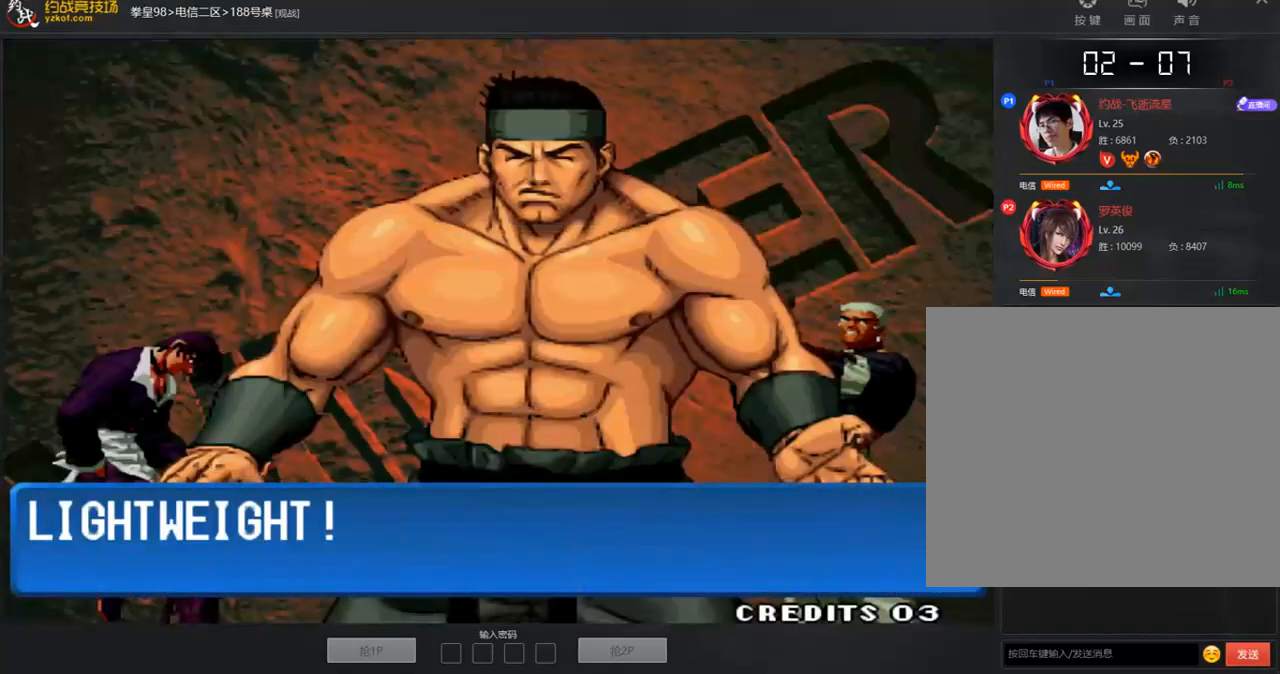
{"buttons": [], "left_stick": "center", "events": [[401, "A", "down"], [468, "A", "up"]]}
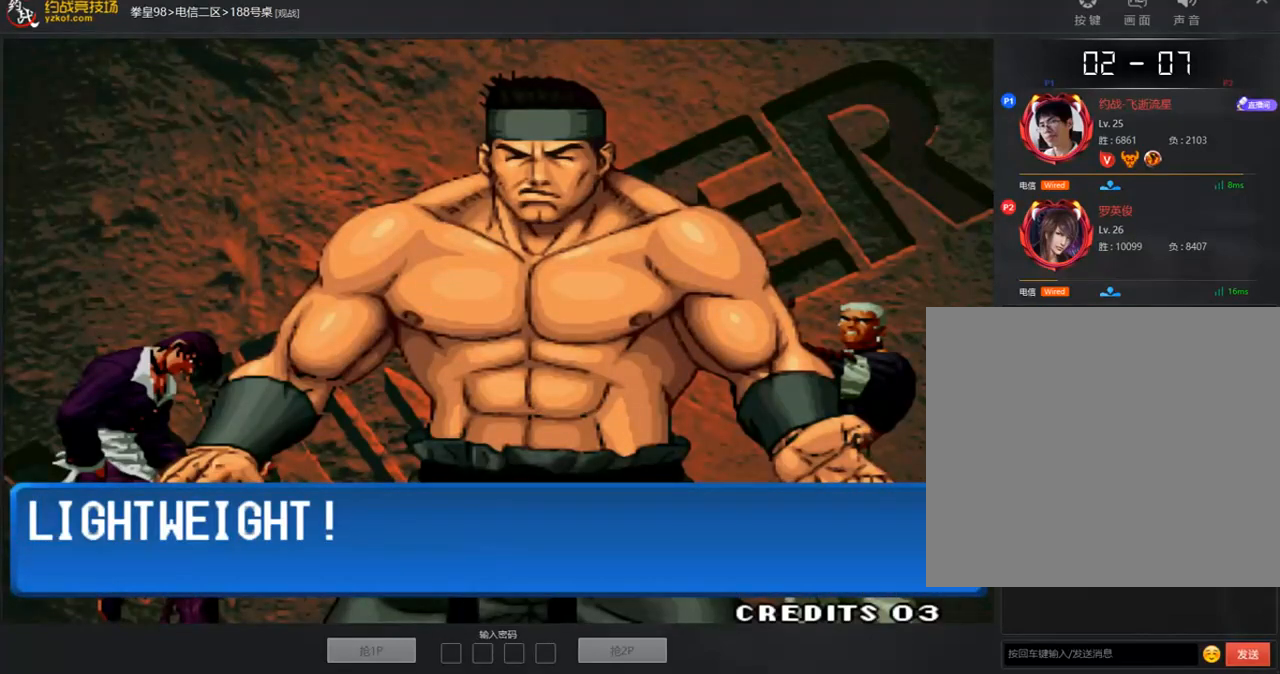
{"buttons": [], "left_stick": "center", "events": [[33, "A", "down"], [100, "A", "up"]]}
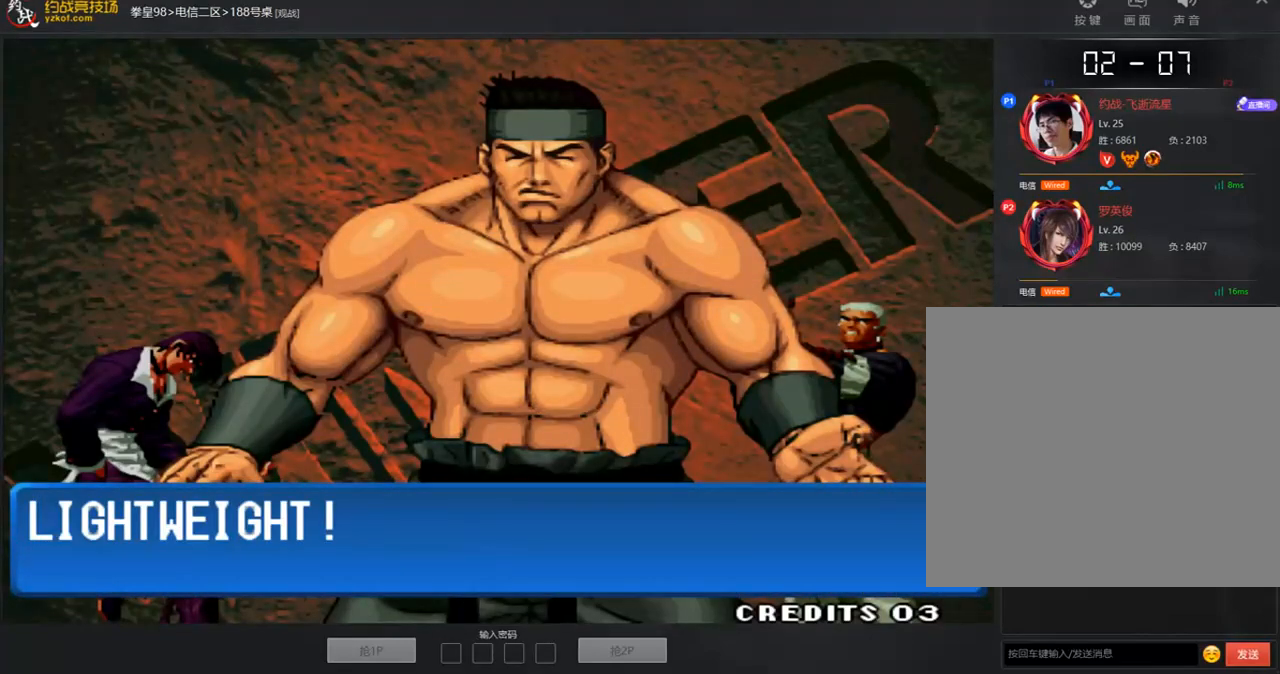
{"buttons": [], "left_stick": "center", "events": []}
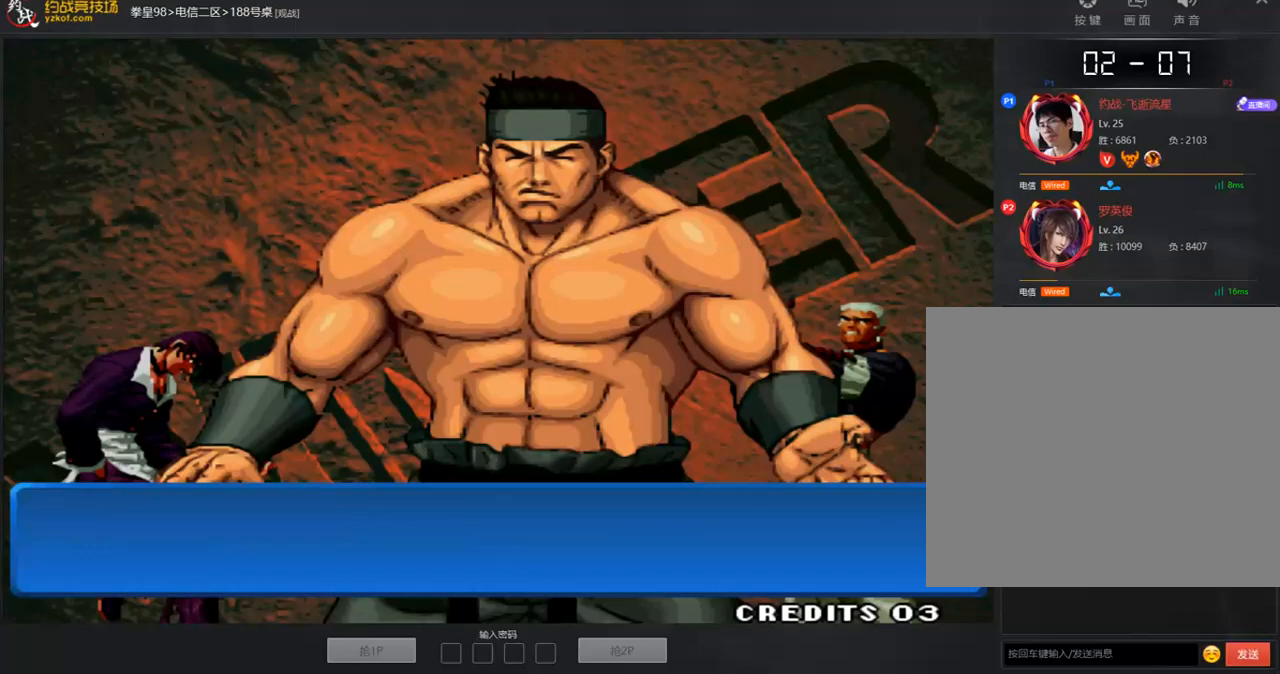
{"buttons": [], "left_stick": "center", "events": []}
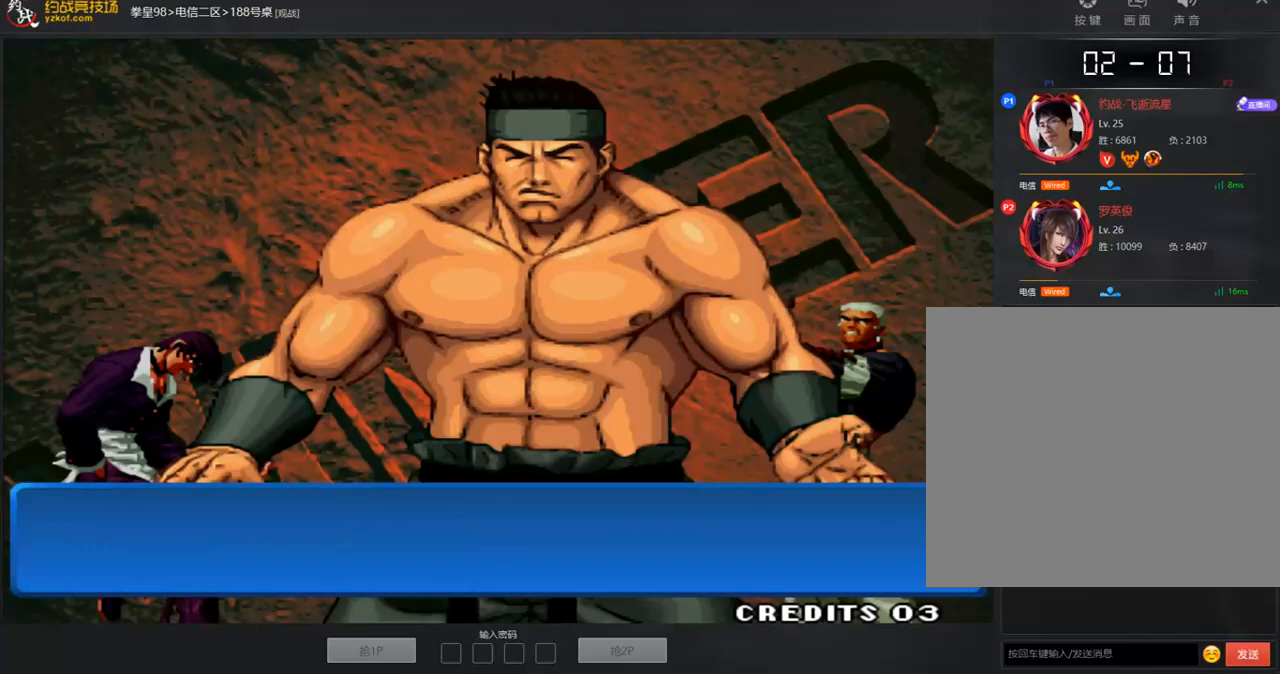
{"buttons": [], "left_stick": "down", "events": [[50, "left_stick", "down"], [184, "left_stick", "left"], [251, "left_stick", "up"], [351, "left_stick", "right"], [418, "left_stick", "down"]]}
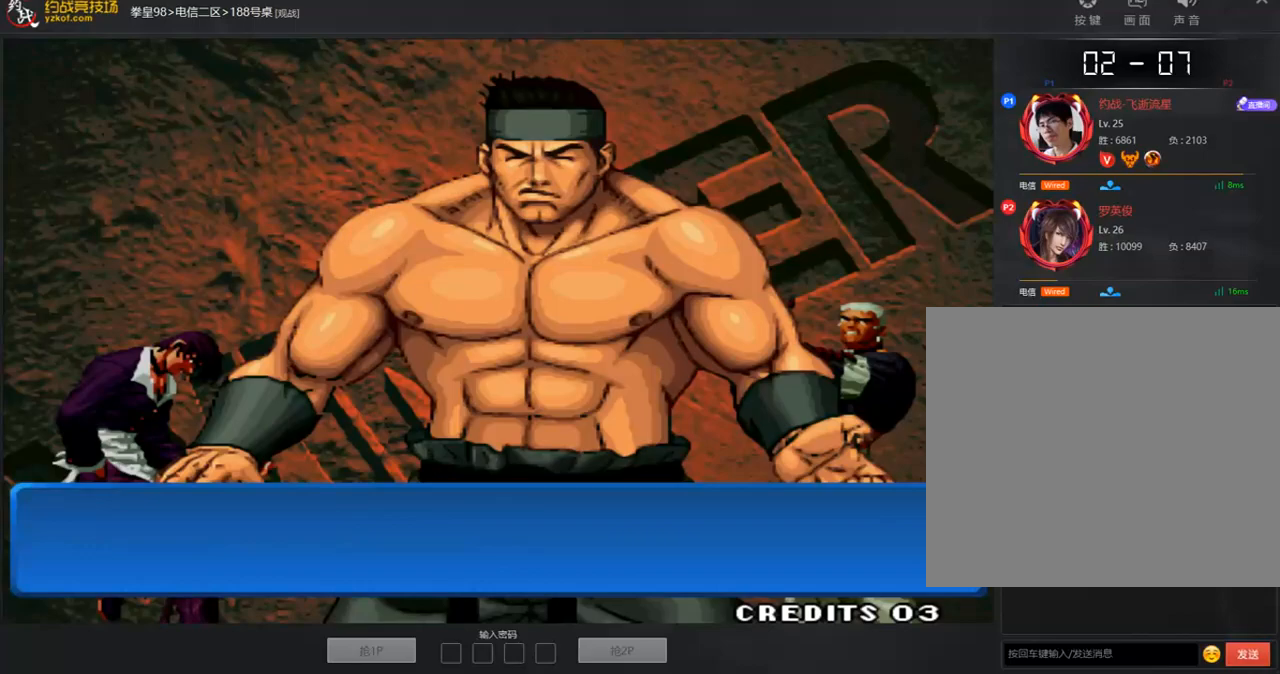
{"buttons": [], "left_stick": "center", "events": [[50, "left_stick", "center"]]}
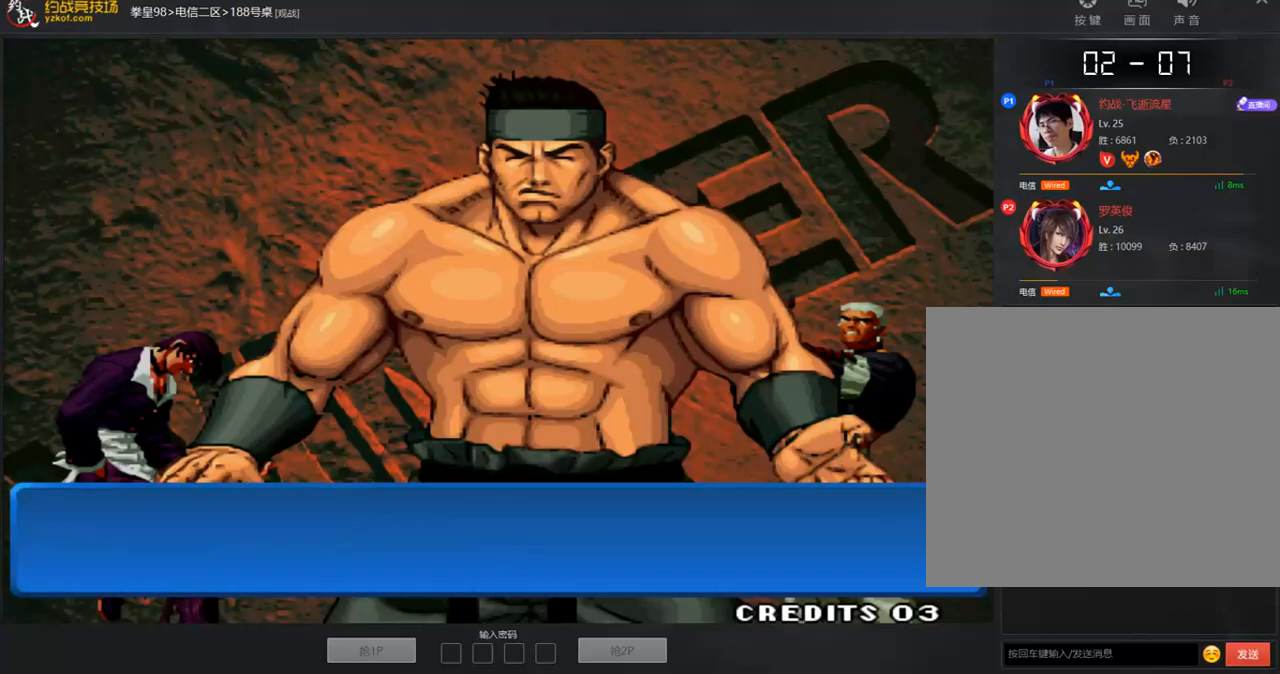
{"buttons": [], "left_stick": "center", "events": []}
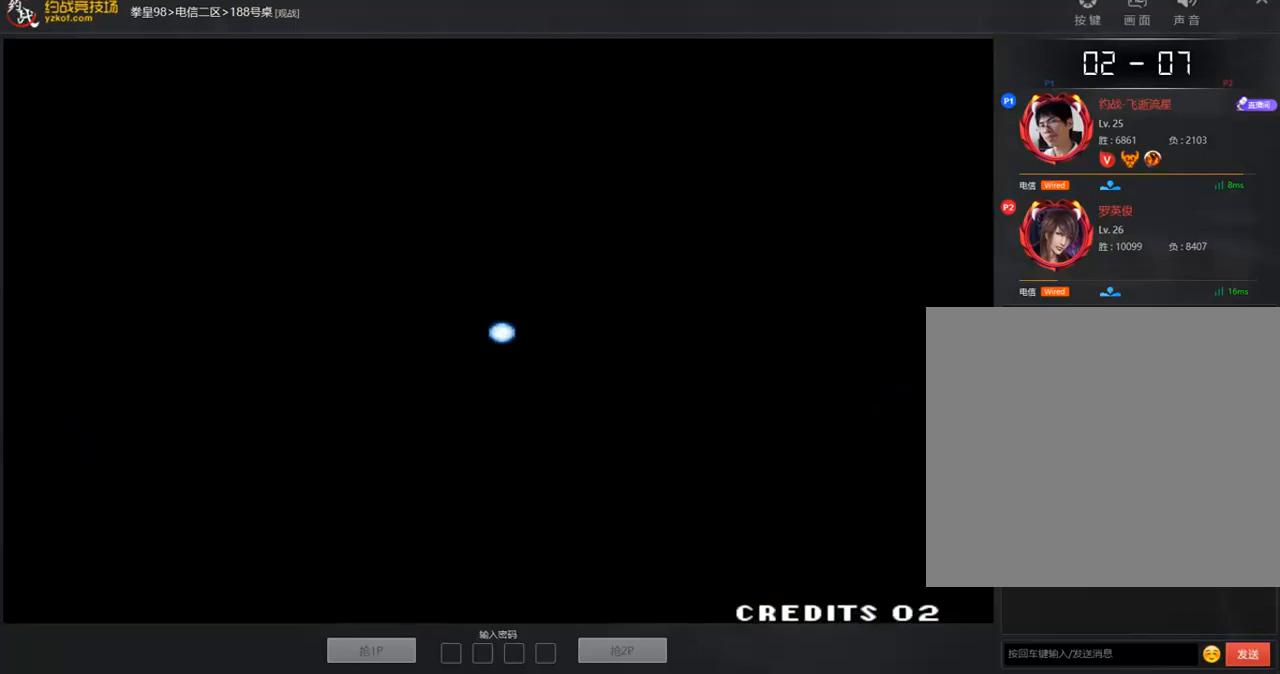
{"buttons": [], "left_stick": "center", "events": []}
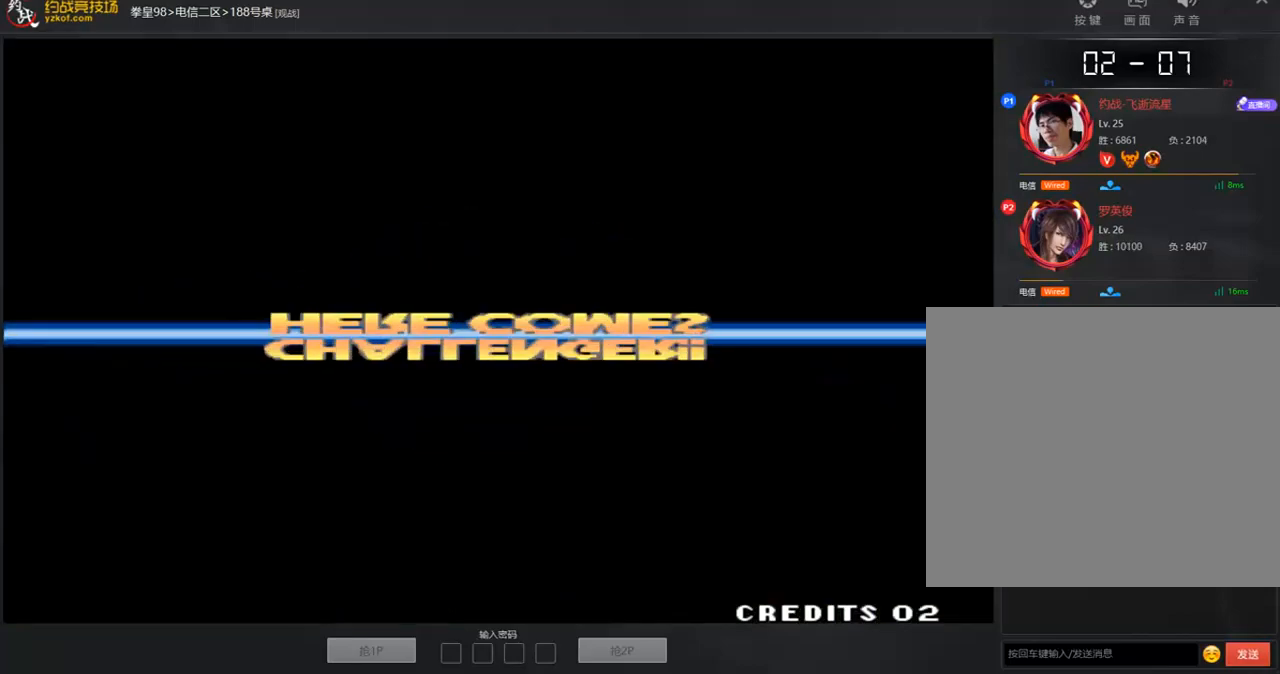
{"buttons": [], "left_stick": "center", "events": []}
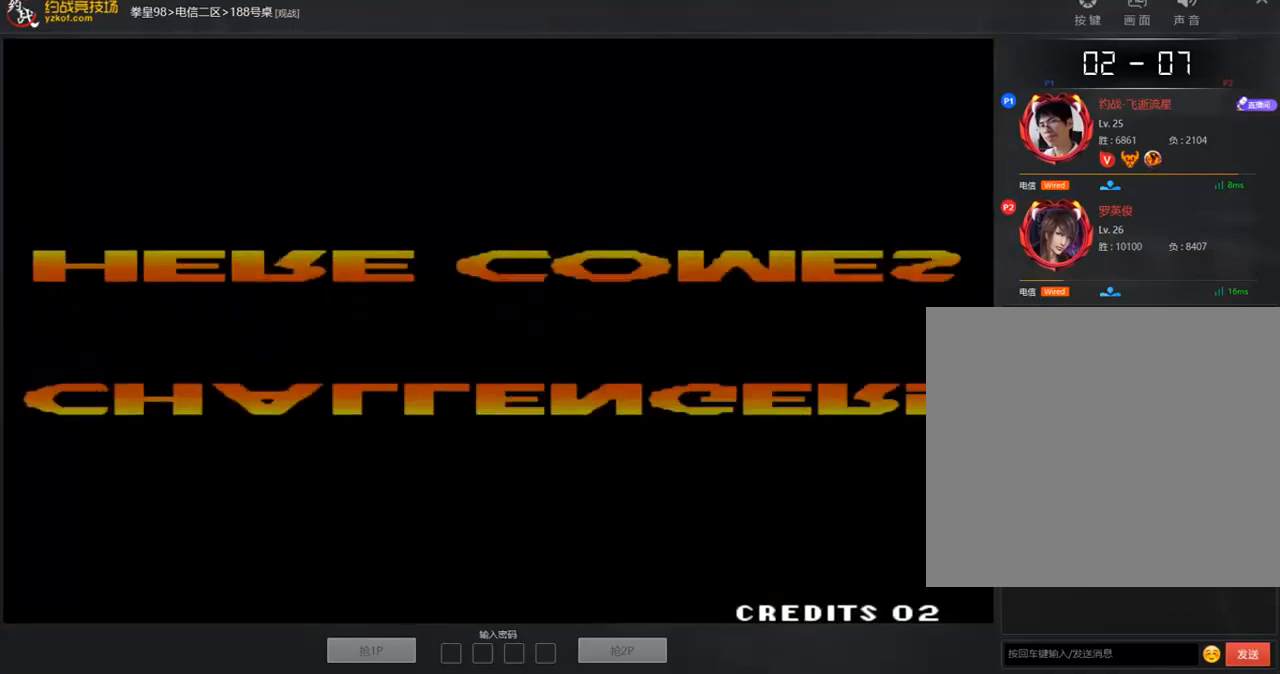
{"buttons": [], "left_stick": "center", "events": []}
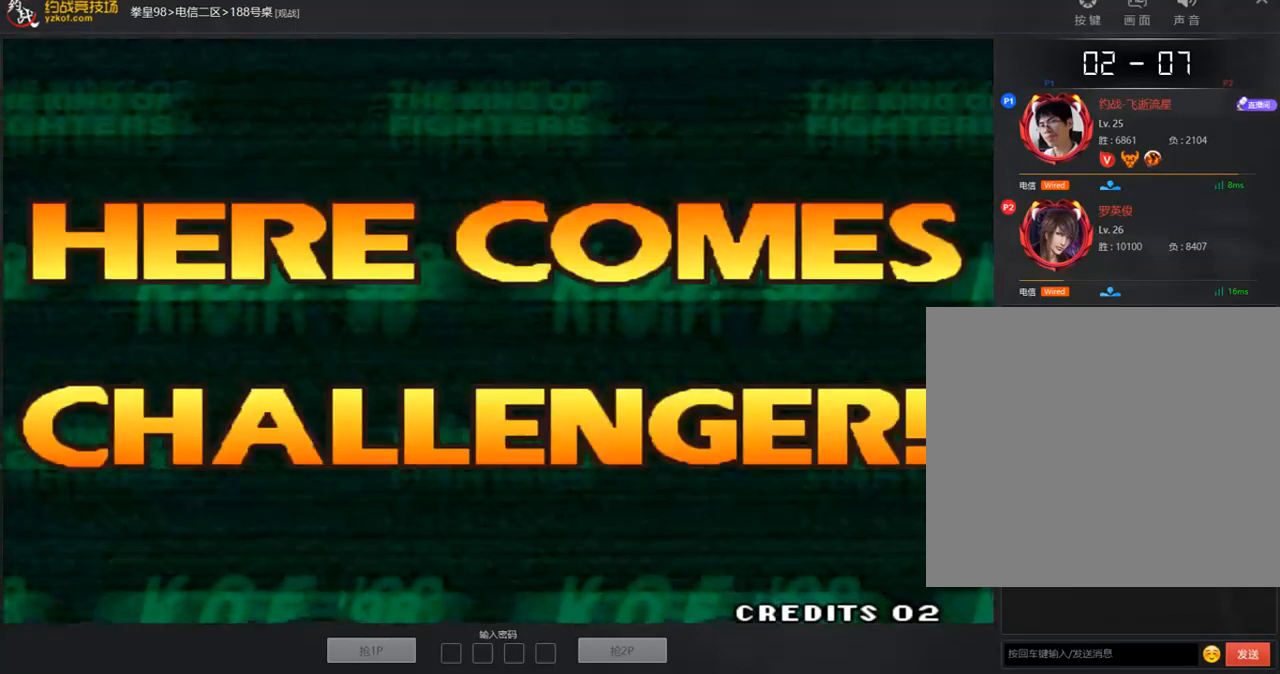
{"buttons": [], "left_stick": "center", "events": []}
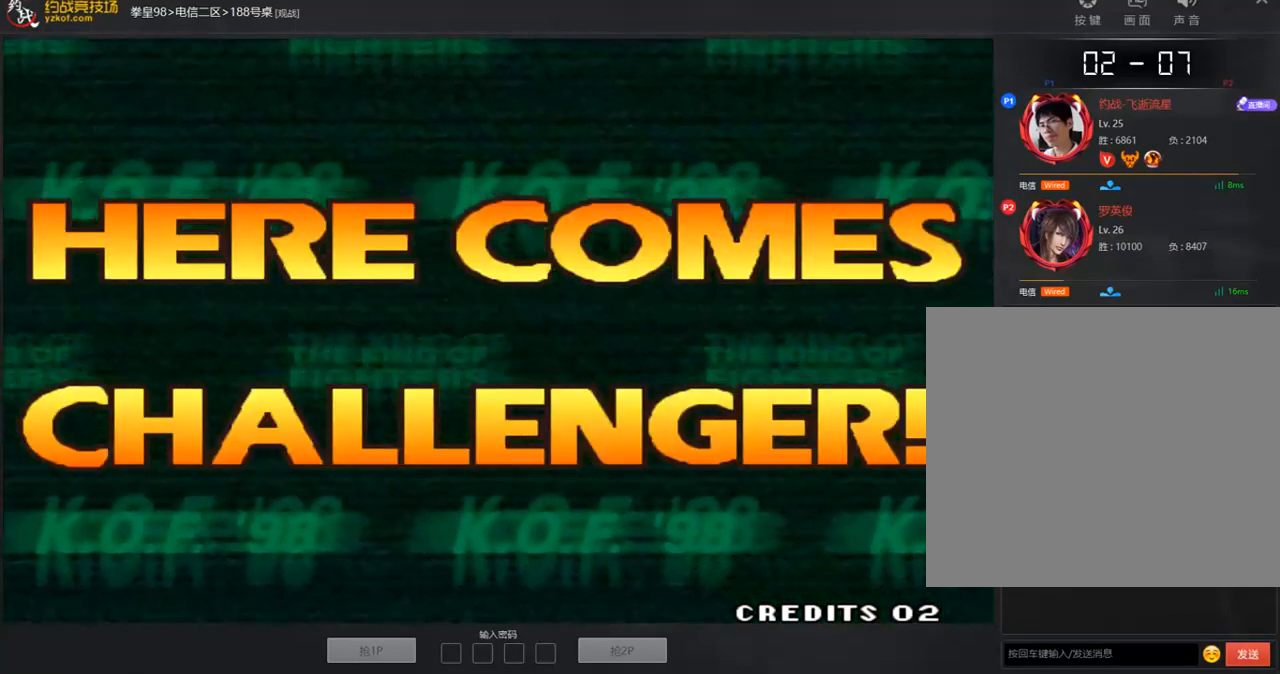
{"buttons": [], "left_stick": "center", "events": []}
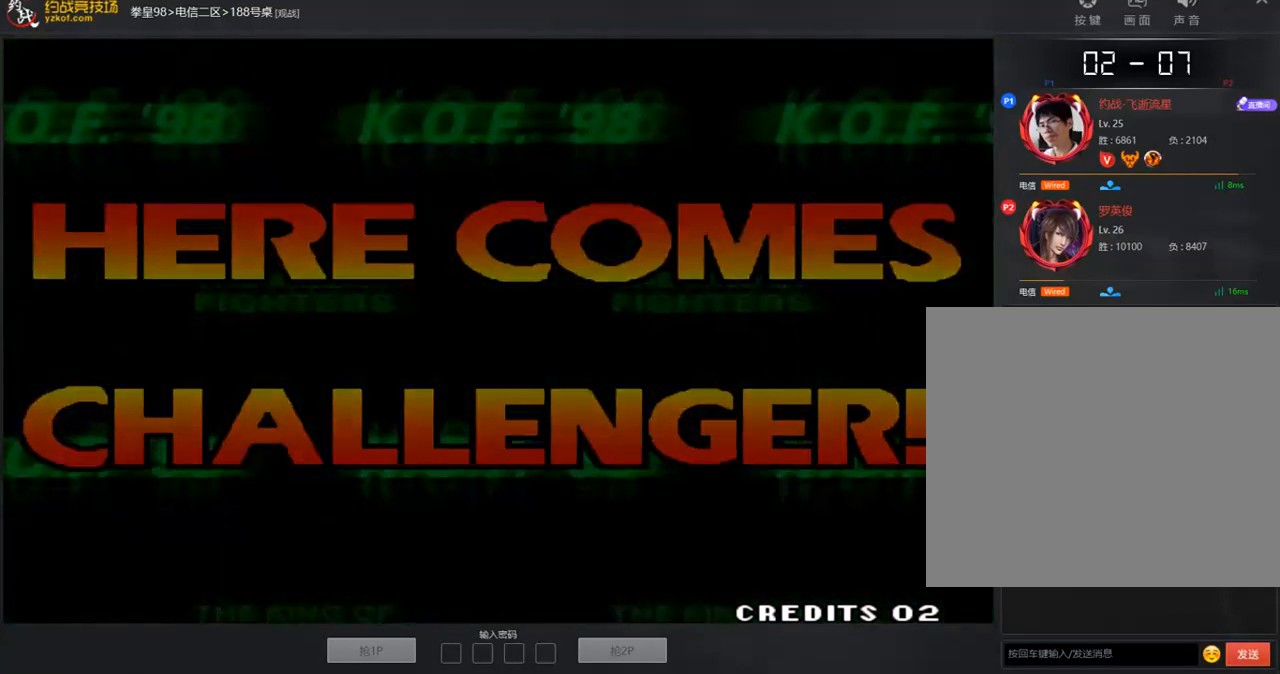
{"buttons": [], "left_stick": "right", "events": [[100, "left_stick", "right"], [318, "left_stick", "left"], [435, "left_stick", "up"], [485, "left_stick", "right"]]}
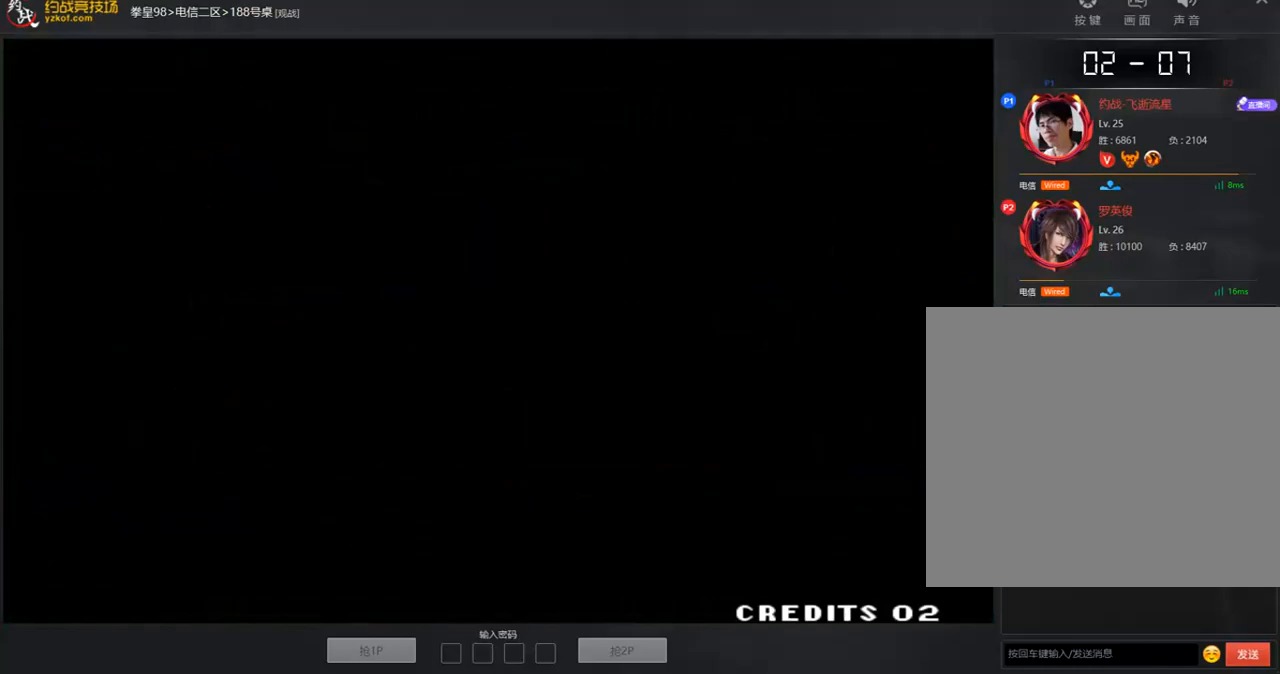
{"buttons": [], "left_stick": "center", "events": [[67, "left_stick", "down"], [184, "left_stick", "center"]]}
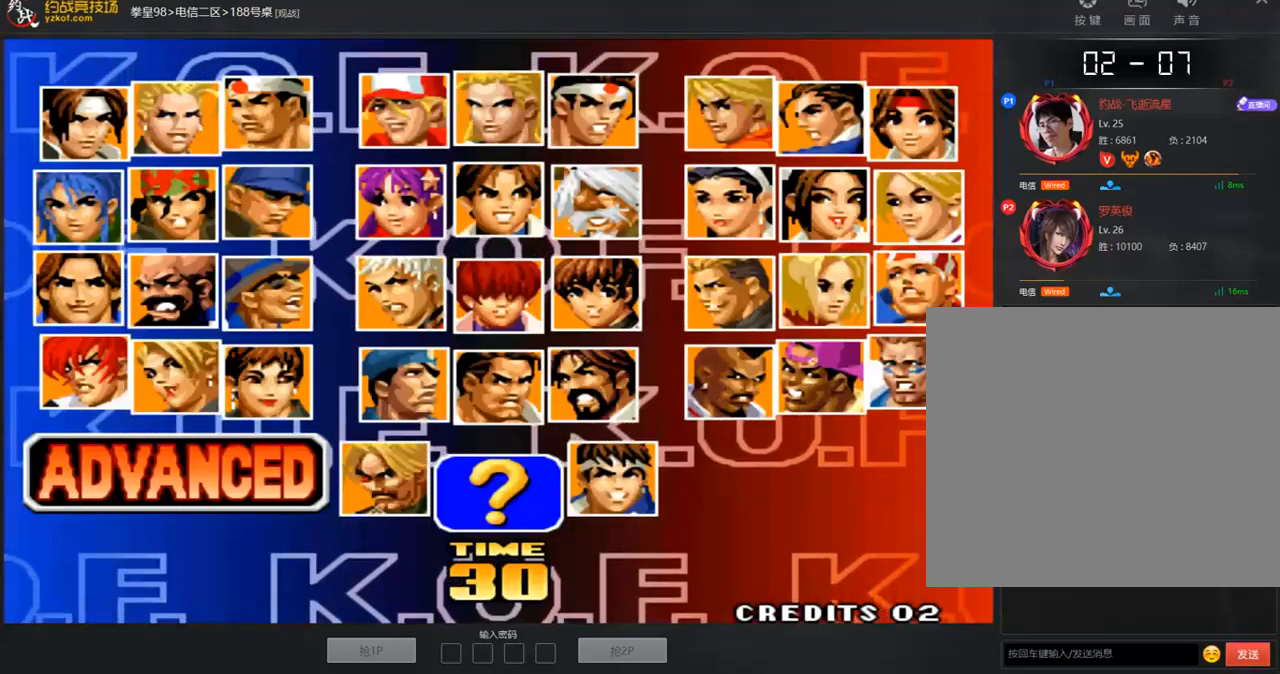
{"buttons": [], "left_stick": "center", "events": [[167, "A", "down"], [234, "A", "up"]]}
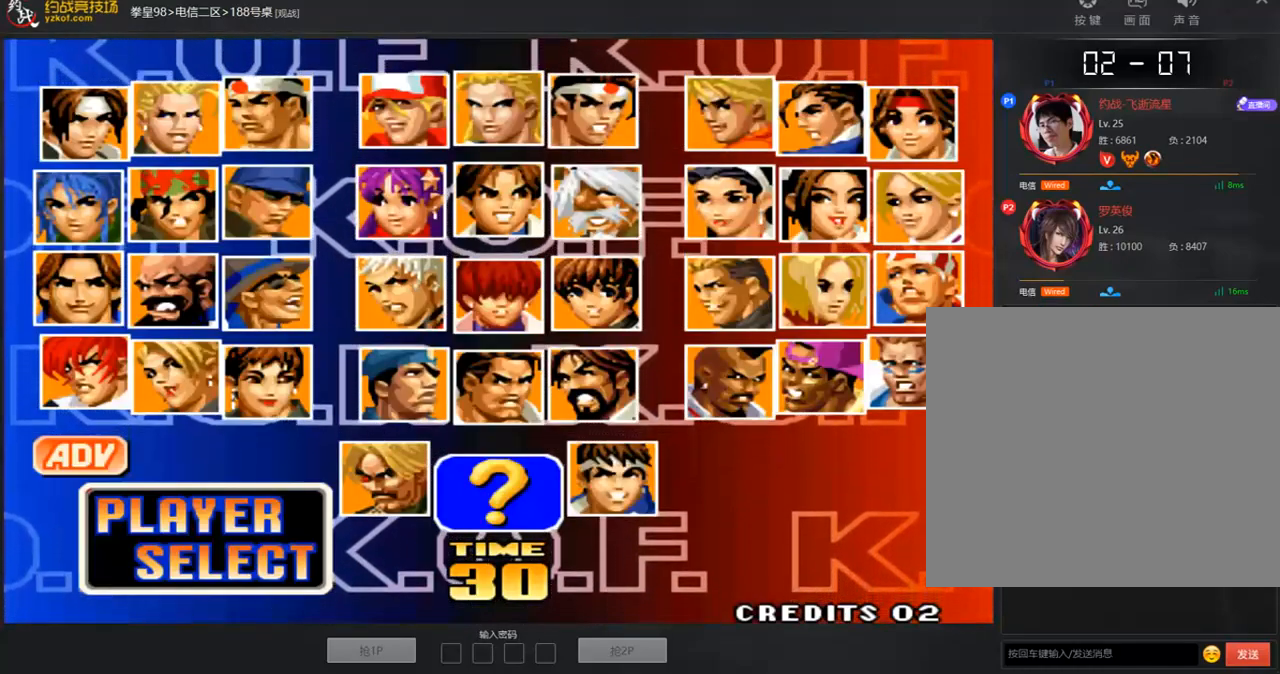
{"buttons": [], "left_stick": "center", "events": [[201, "left_stick", "right"], [285, "left_stick", "center"], [385, "left_stick", "right"], [452, "left_stick", "center"]]}
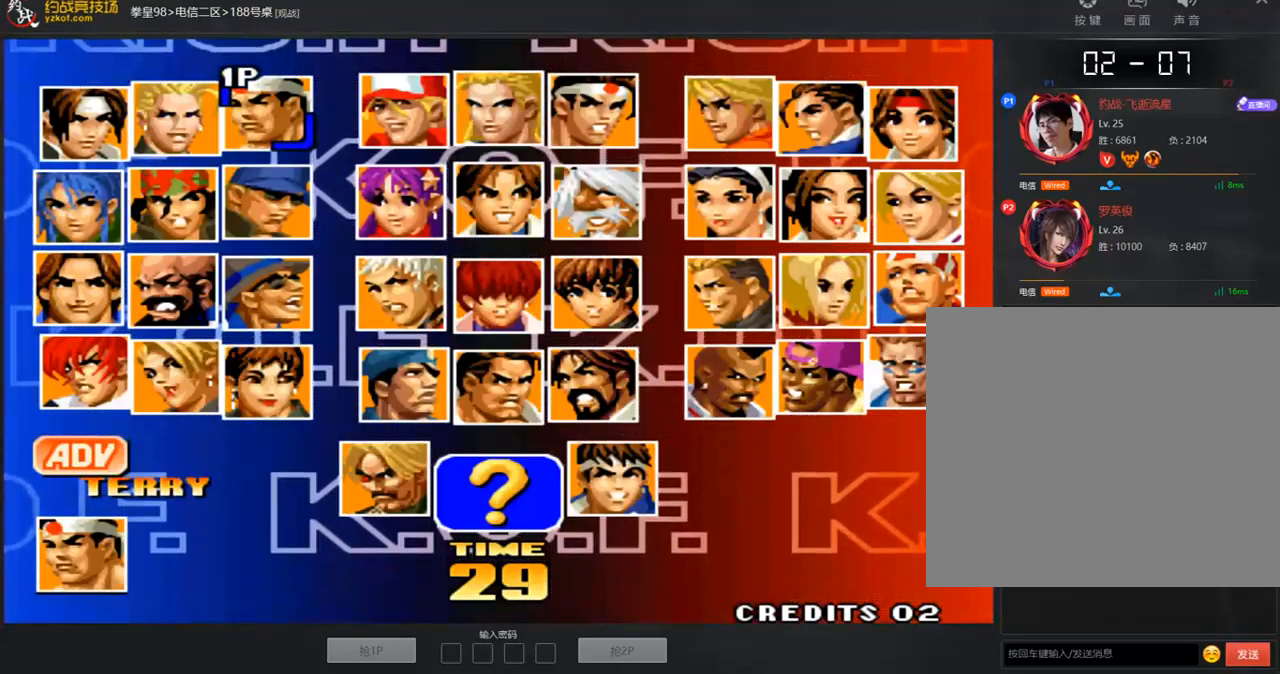
{"buttons": [], "left_stick": "center", "events": [[17, "left_stick", "right"], [84, "left_stick", "center"], [151, "left_stick", "right"], [218, "left_stick", "center"]]}
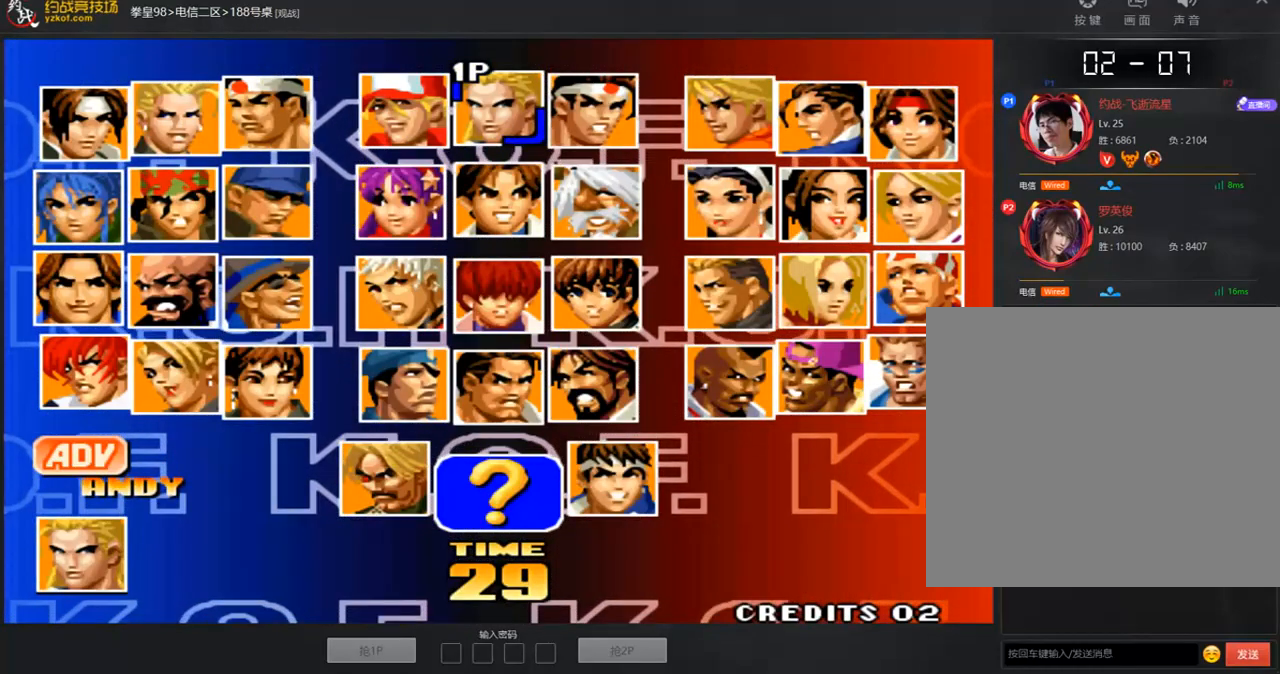
{"buttons": [], "left_stick": "center", "events": [[385, "left_stick", "up"], [468, "left_stick", "center"]]}